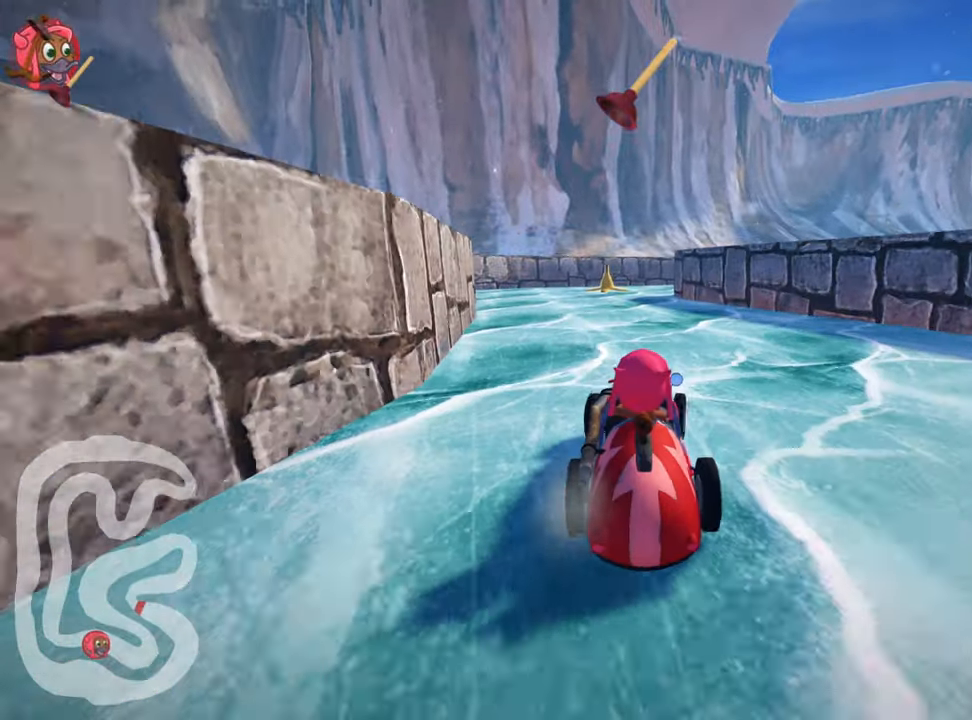
Gameplay with keyboard; each line is a JSON object with the keys held at the frame after it. "events" lists presses ("down") and releases ("up") of "down", "fire", "flag", "left", "look", "nitro", "right", "skid" and "up" between this image and that frame as [ms after this image, input, new state], when the widget could be followed in between. No other keys are recorded. Mouse input is not recorded. Key names are as the overlay labels them; some are game actions (e.g. jump) rather than physical keys.
{"keys": ["left", "nitro", "up"], "events": [[100, "right", "up"], [250, "fire", "down"], [283, "left", "down"], [367, "nitro", "down"], [417, "fire", "up"]]}
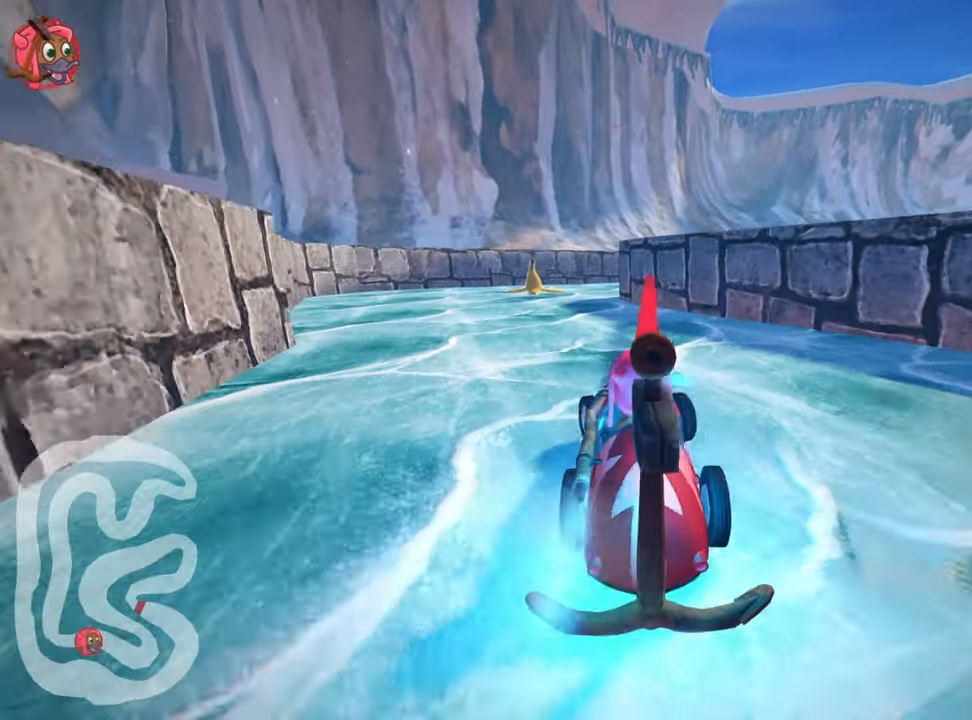
{"keys": ["nitro", "right", "skid", "up"], "events": [[217, "left", "up"], [317, "skid", "down"], [333, "right", "down"]]}
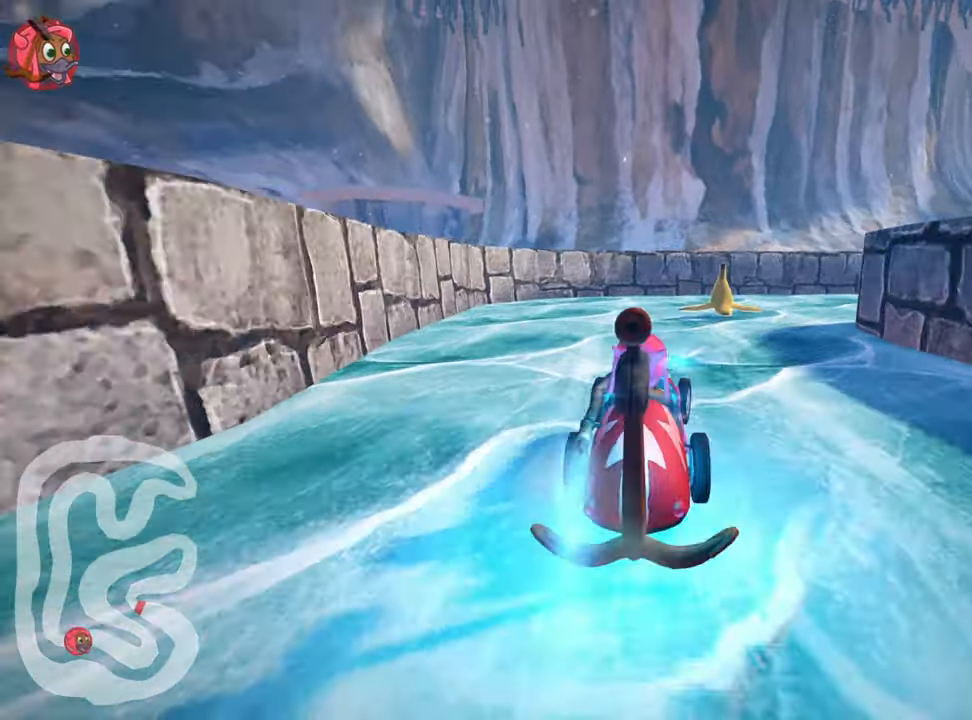
{"keys": ["left", "right", "skid", "up"], "events": [[83, "nitro", "up"], [500, "left", "down"]]}
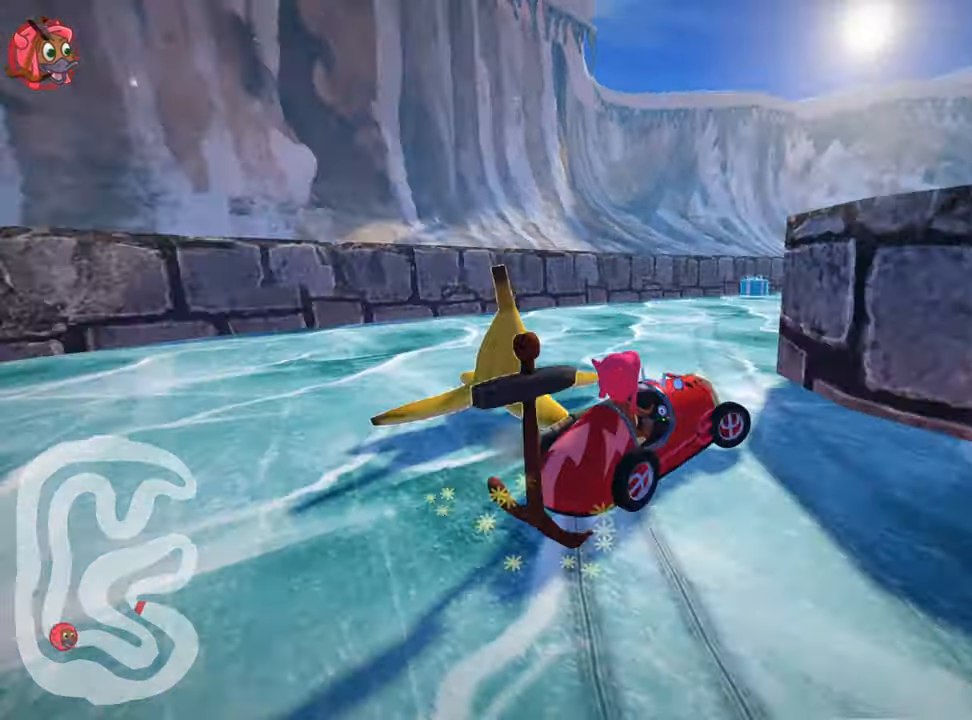
{"keys": ["right", "skid", "up"], "events": [[33, "right", "up"], [200, "left", "up"], [233, "right", "down"]]}
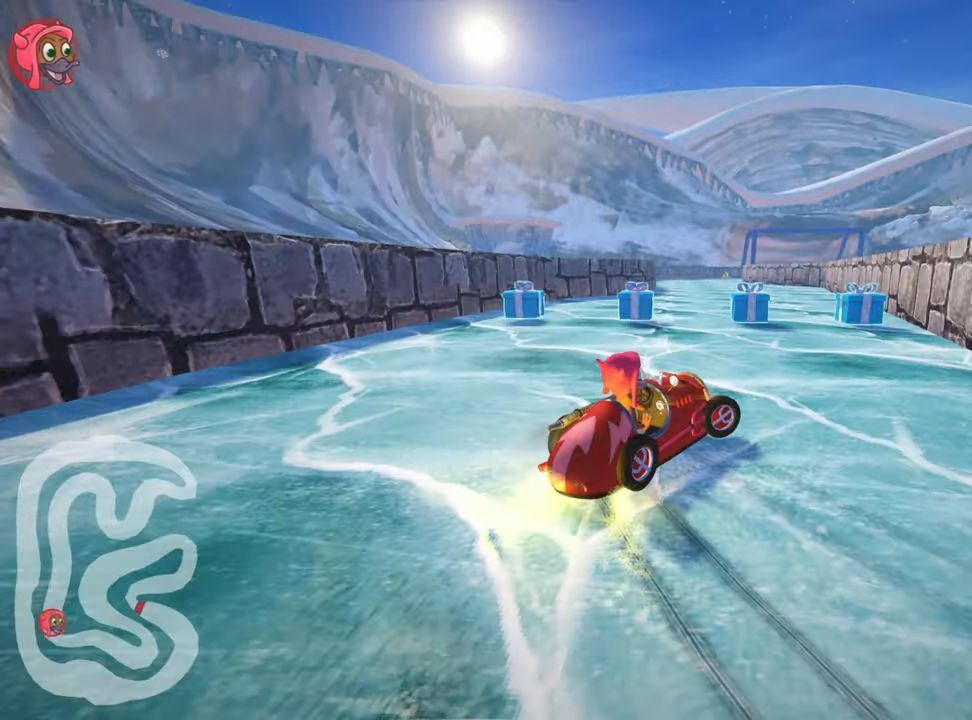
{"keys": ["left", "nitro", "skid", "up"], "events": [[267, "left", "down"], [334, "right", "up"], [367, "nitro", "down"]]}
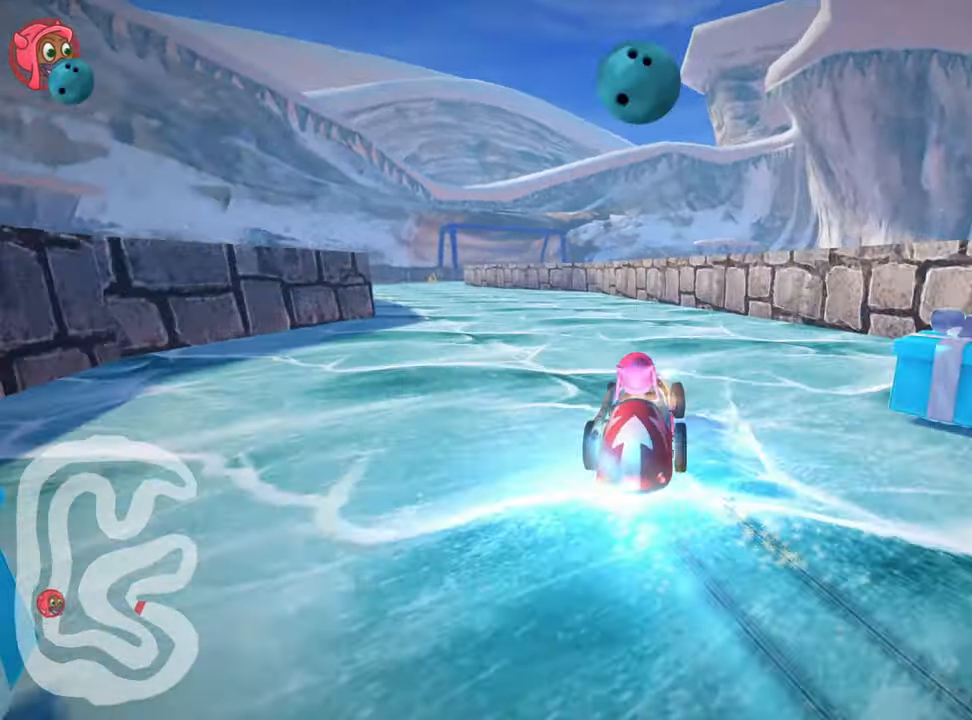
{"keys": ["up"], "events": [[117, "skid", "up"], [217, "nitro", "up"], [467, "left", "up"]]}
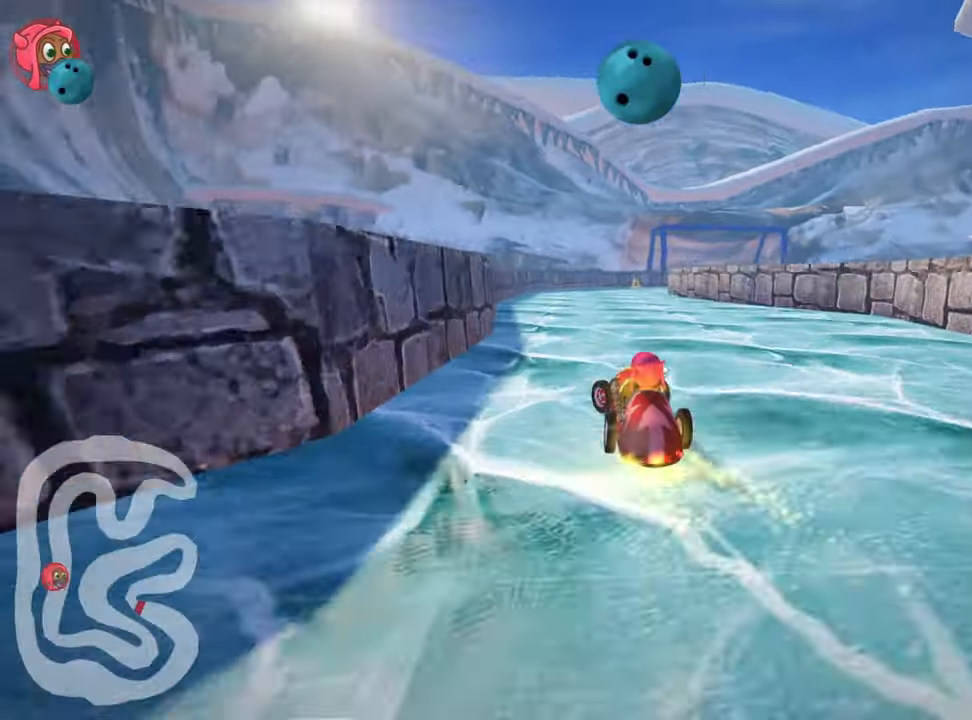
{"keys": ["right", "skid", "up"], "events": [[267, "skid", "down"], [300, "right", "down"]]}
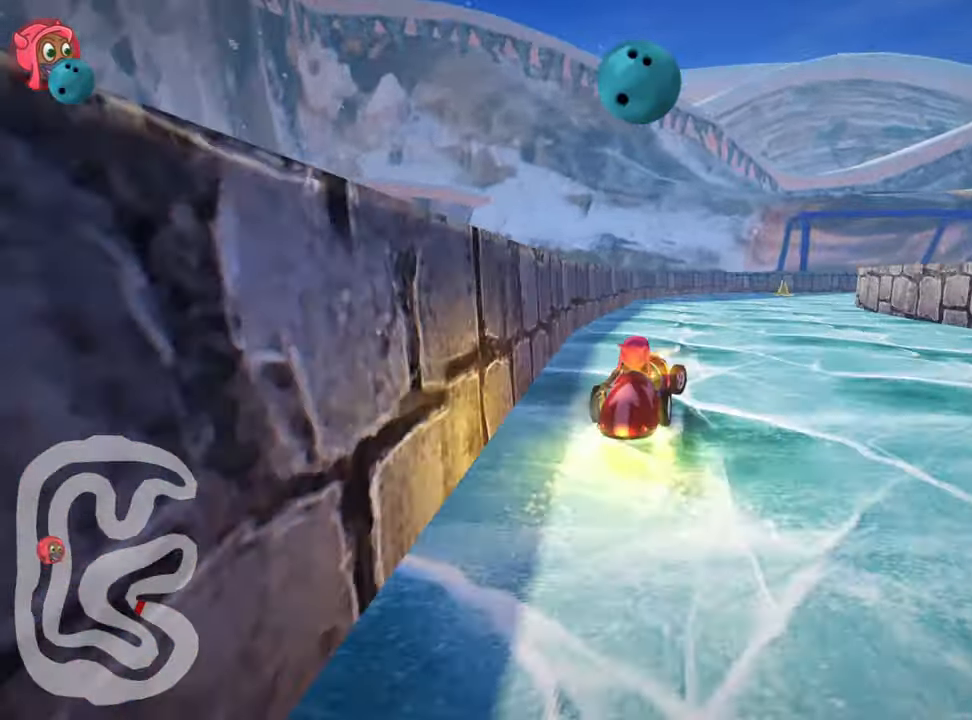
{"keys": ["left", "skid", "up"], "events": [[34, "right", "up"], [67, "left", "down"], [200, "left", "up"], [234, "right", "down"], [417, "right", "up"], [450, "left", "down"]]}
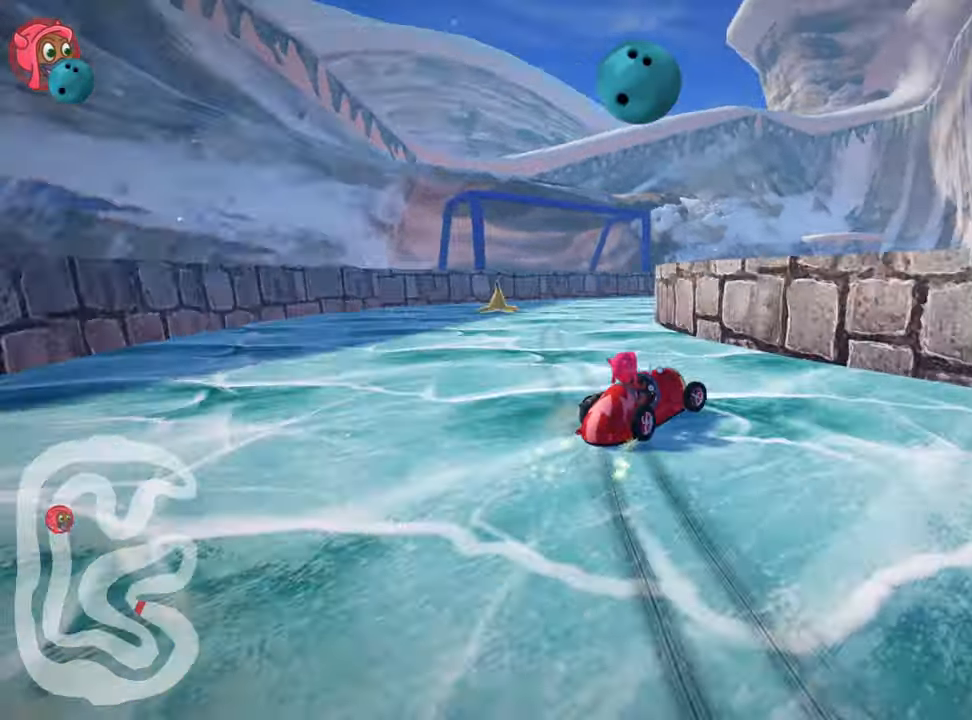
{"keys": ["right"], "events": [[167, "right", "down"], [267, "left", "up"], [284, "up", "up"], [484, "skid", "up"]]}
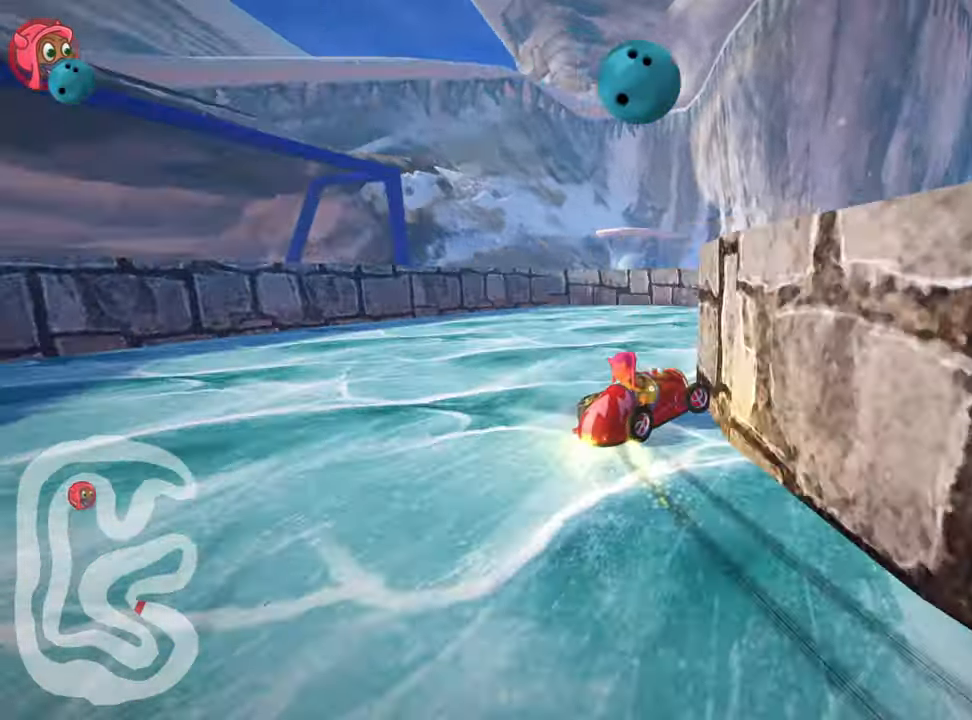
{"keys": ["right"], "events": []}
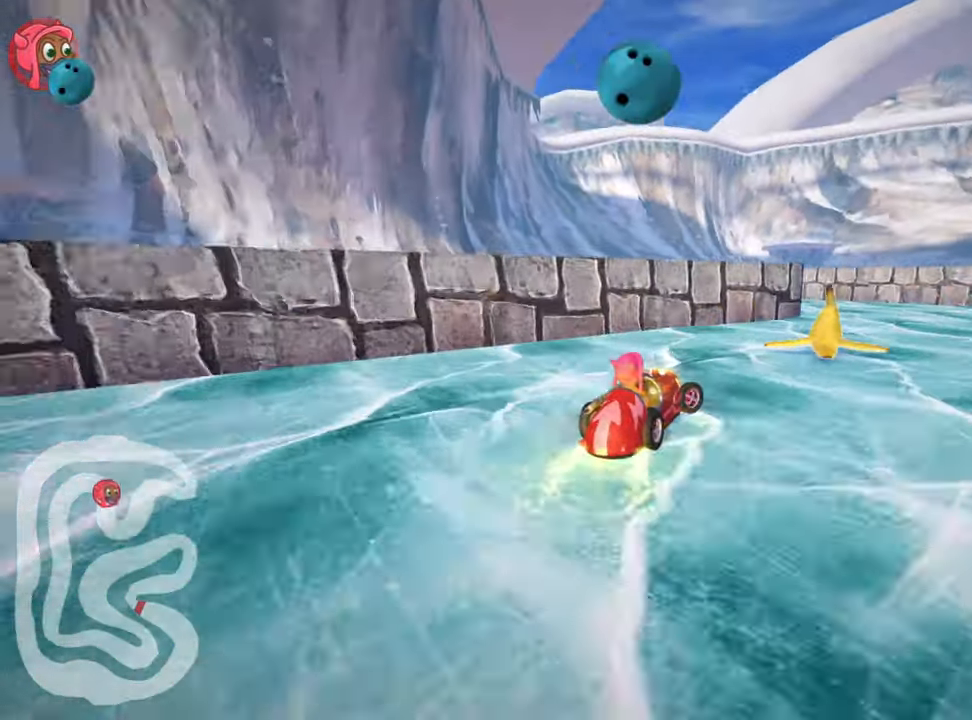
{"keys": ["left", "skid"], "events": [[200, "right", "up"], [234, "left", "down"], [234, "skid", "down"]]}
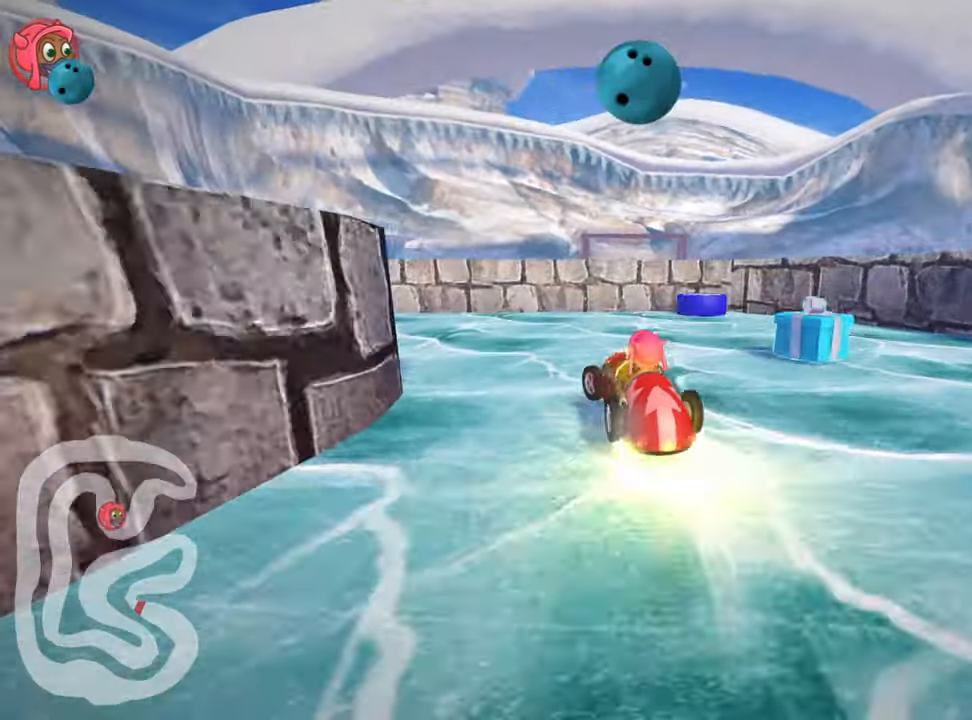
{"keys": ["left"], "events": [[134, "skid", "up"]]}
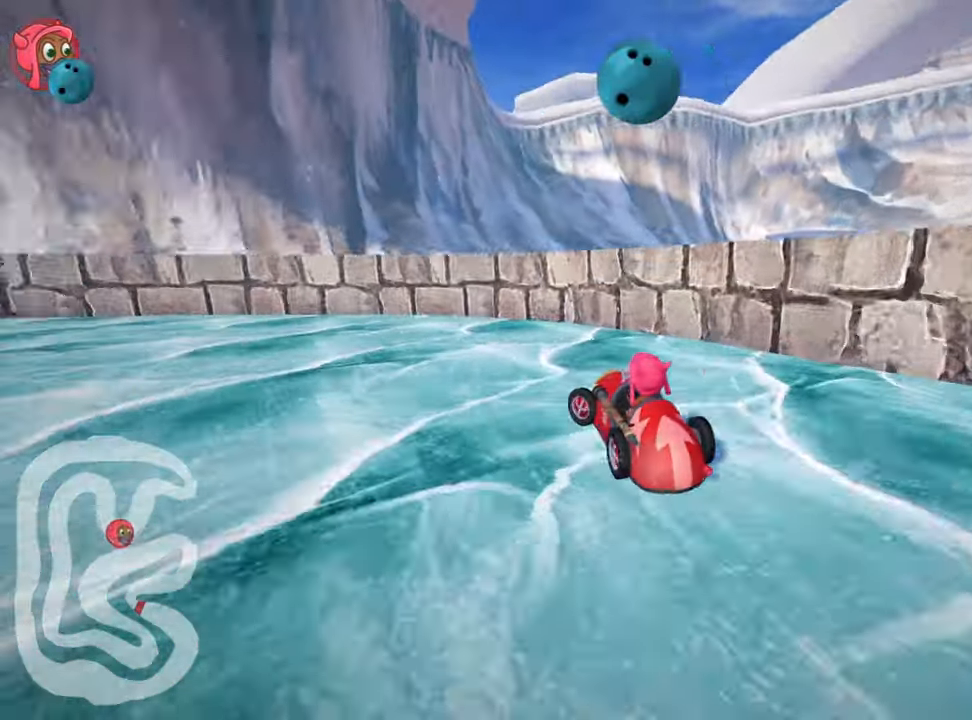
{"keys": ["left", "up"], "events": [[34, "up", "down"]]}
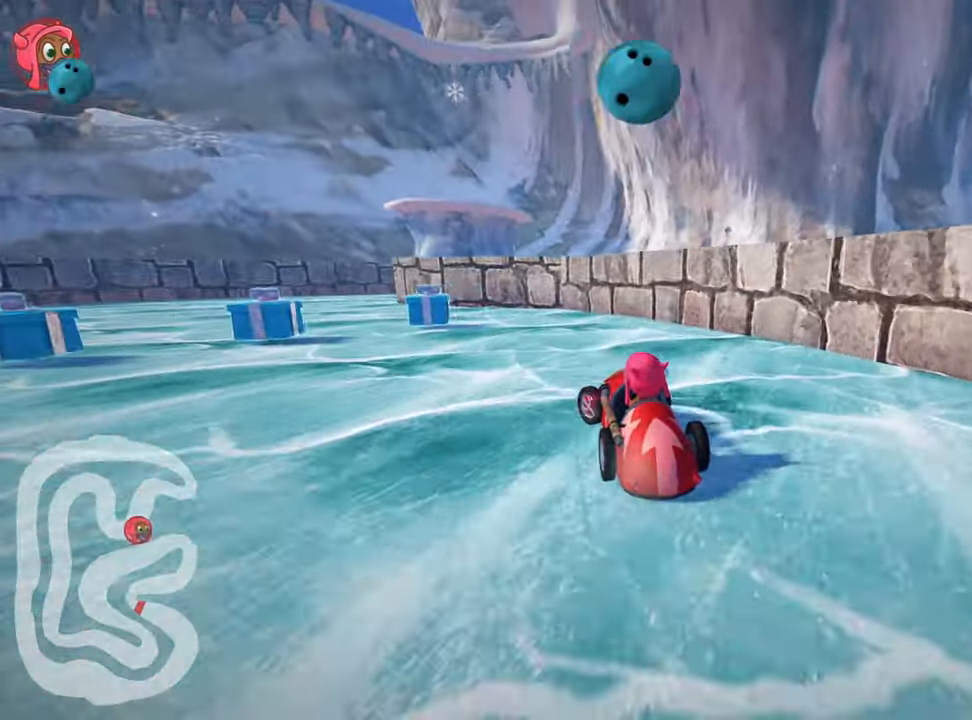
{"keys": ["right", "skid"], "events": [[367, "left", "up"], [400, "up", "up"], [433, "skid", "down"], [466, "right", "down"]]}
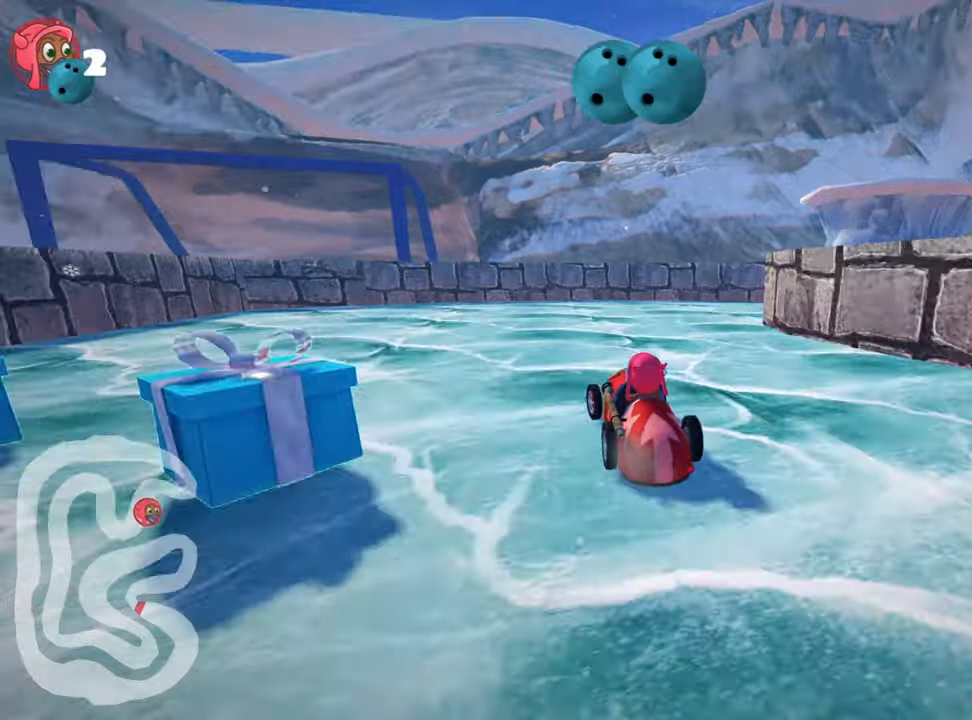
{"keys": ["right"], "events": [[266, "skid", "up"]]}
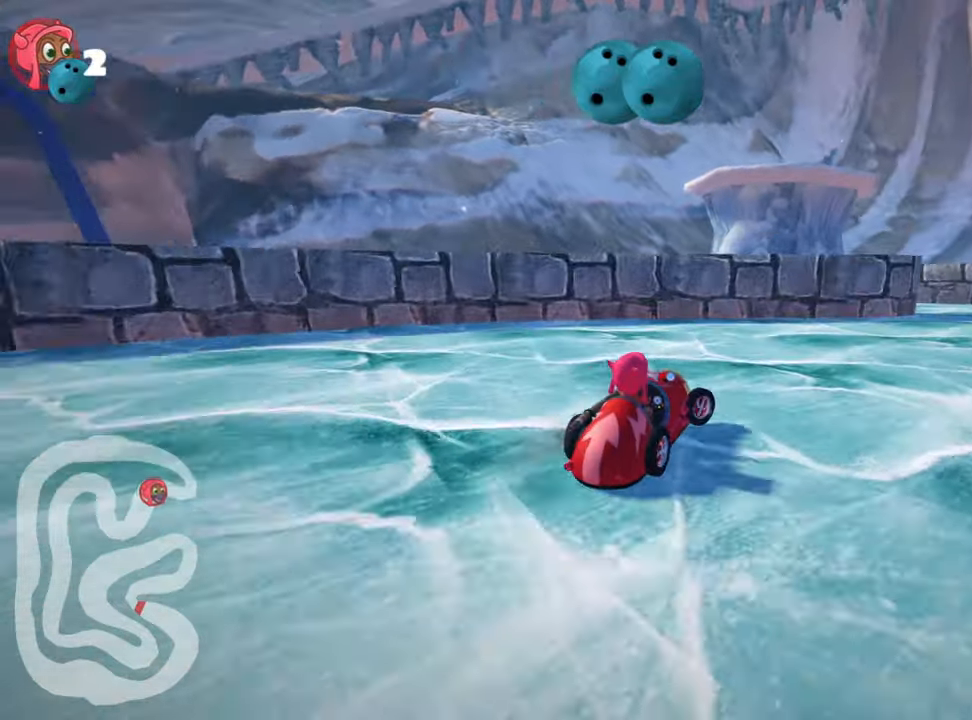
{"keys": ["left", "skid", "up"], "events": [[350, "left", "down"], [383, "right", "up"], [416, "skid", "down"], [416, "up", "down"]]}
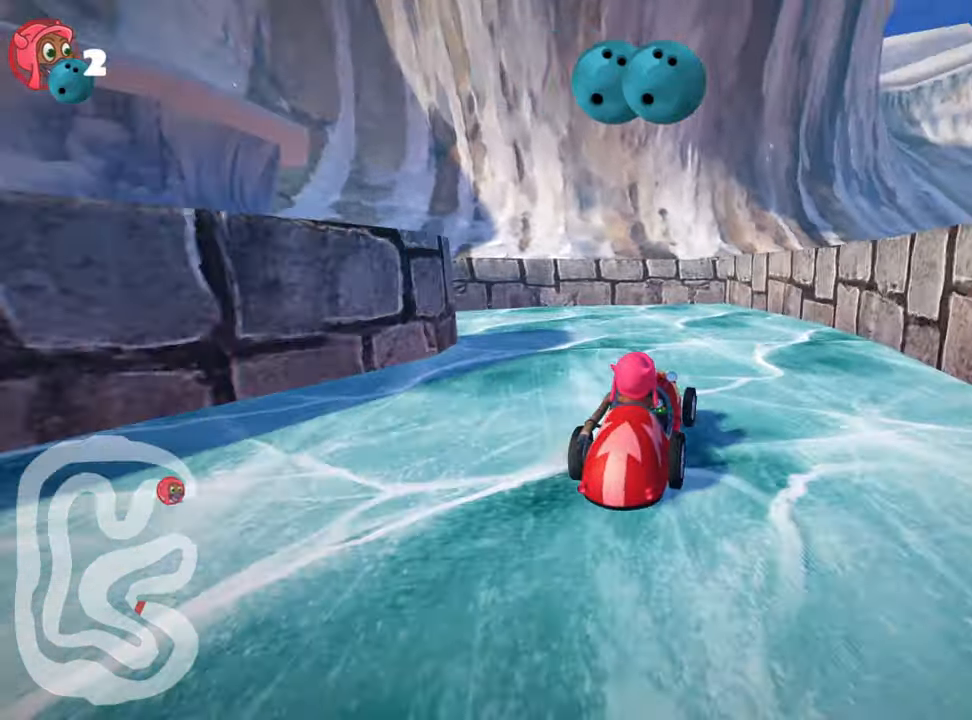
{"keys": ["left", "nitro", "up"], "events": [[316, "nitro", "down"], [383, "skid", "up"]]}
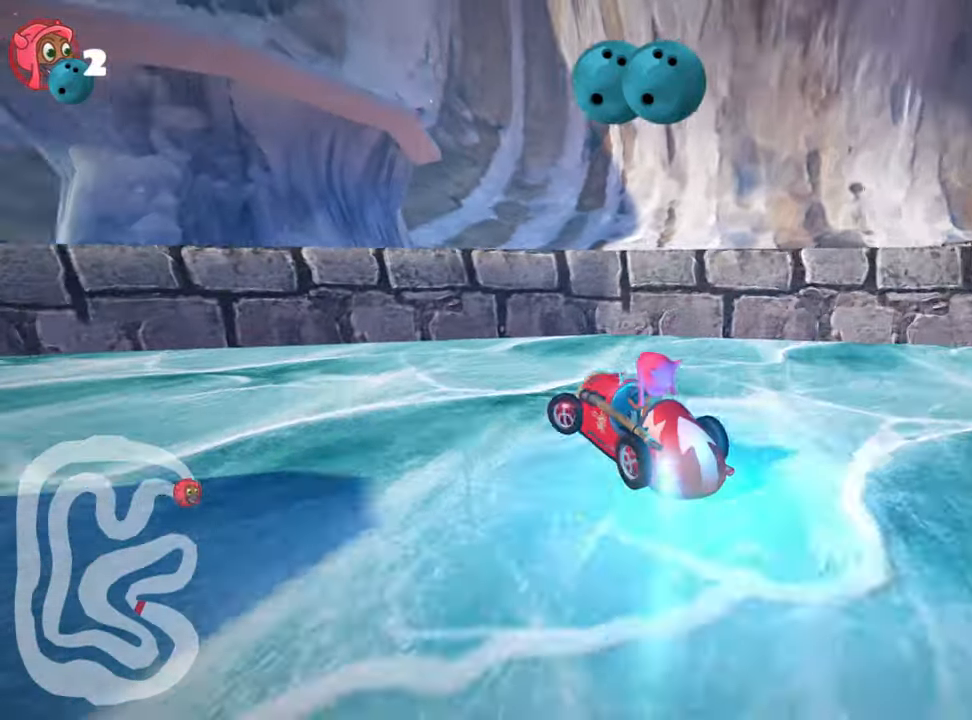
{"keys": ["left", "skid", "up"], "events": [[16, "nitro", "up"], [300, "skid", "down"]]}
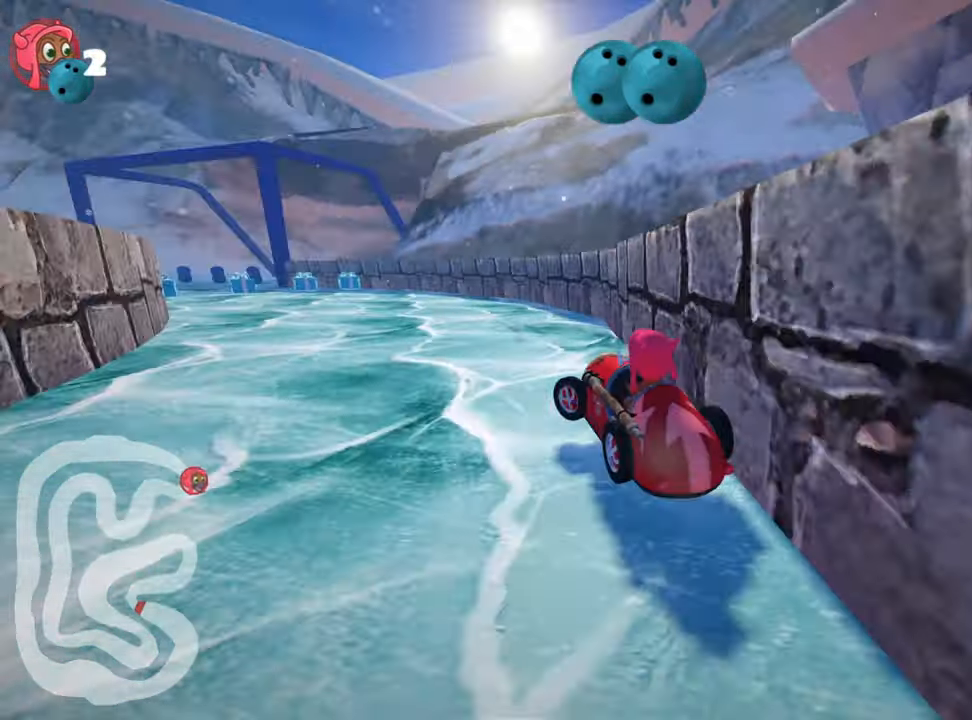
{"keys": ["right", "skid", "up"], "events": [[116, "left", "up"], [150, "right", "down"]]}
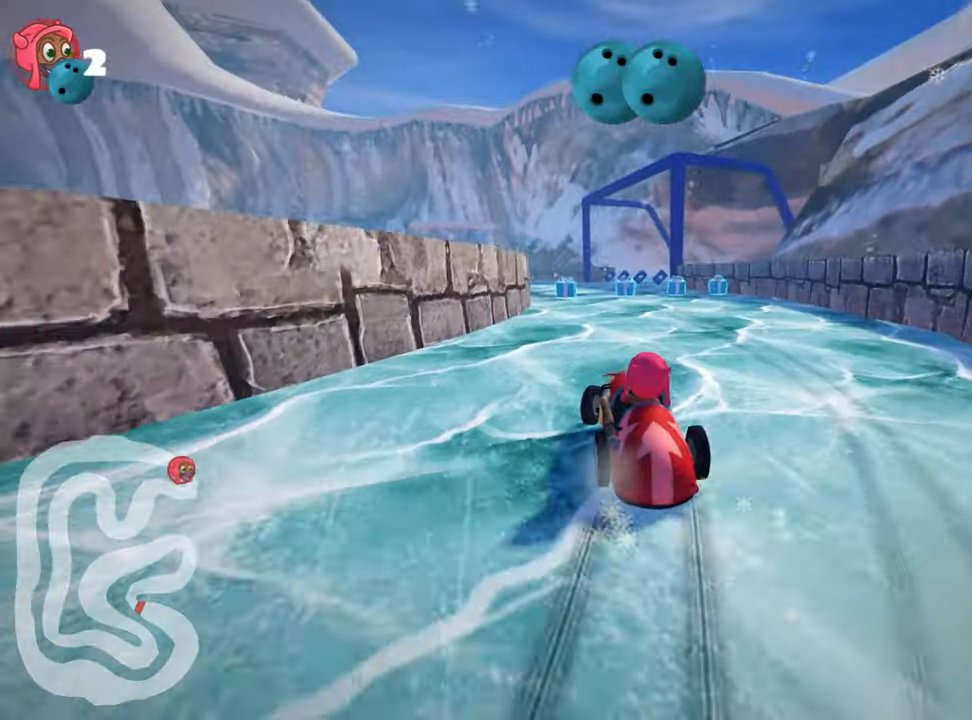
{"keys": ["nitro", "up"], "events": [[16, "nitro", "down"], [350, "skid", "up"], [500, "right", "up"]]}
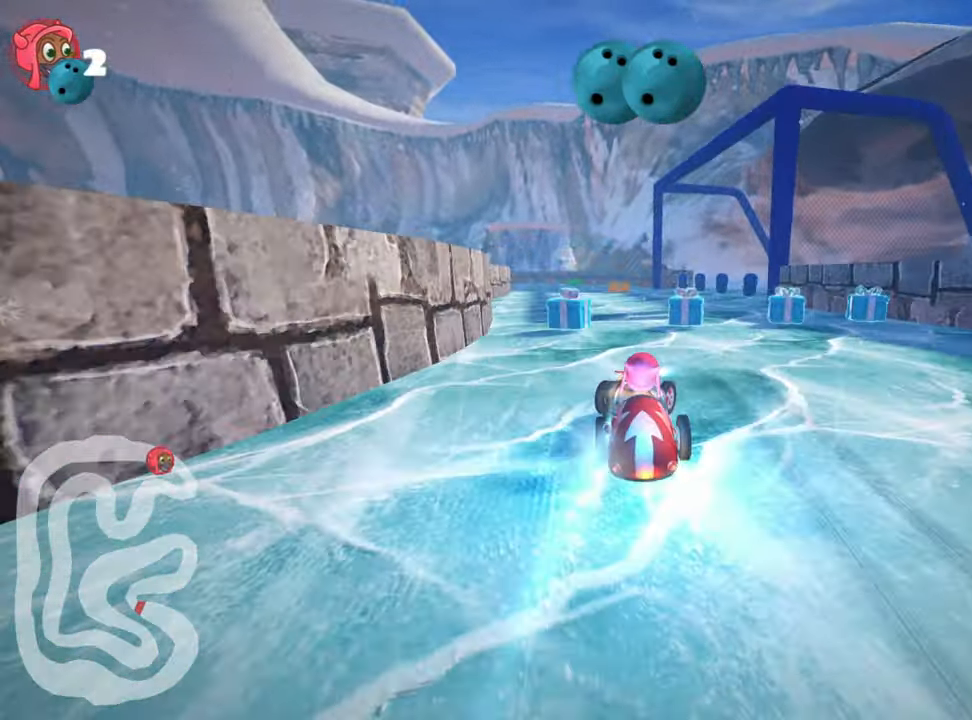
{"keys": ["up"], "events": [[100, "nitro", "up"], [350, "right", "down"], [450, "right", "up"]]}
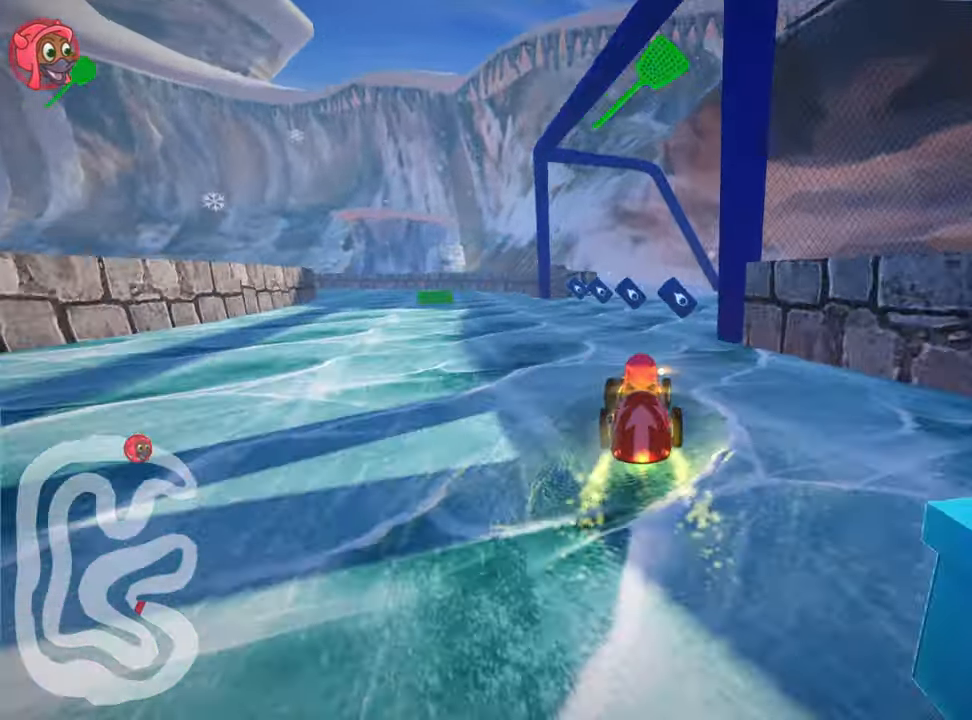
{"keys": ["left", "skid", "up"], "events": [[83, "left", "down"], [116, "skid", "down"]]}
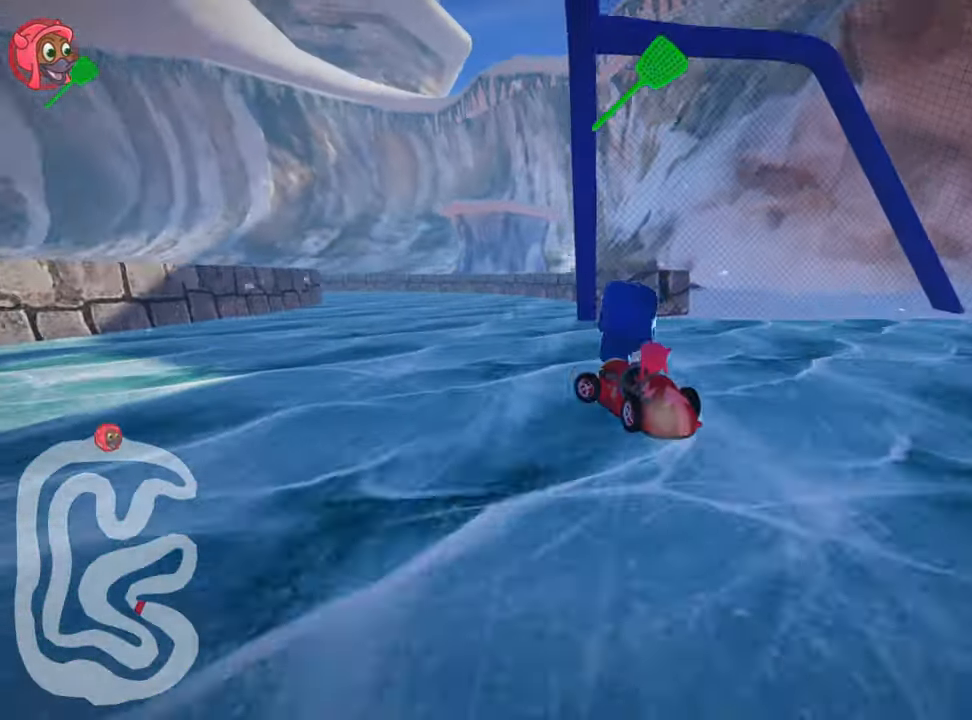
{"keys": ["right", "up"], "events": [[66, "left", "up"], [116, "nitro", "down"], [150, "skid", "up"], [283, "nitro", "up"], [350, "right", "down"]]}
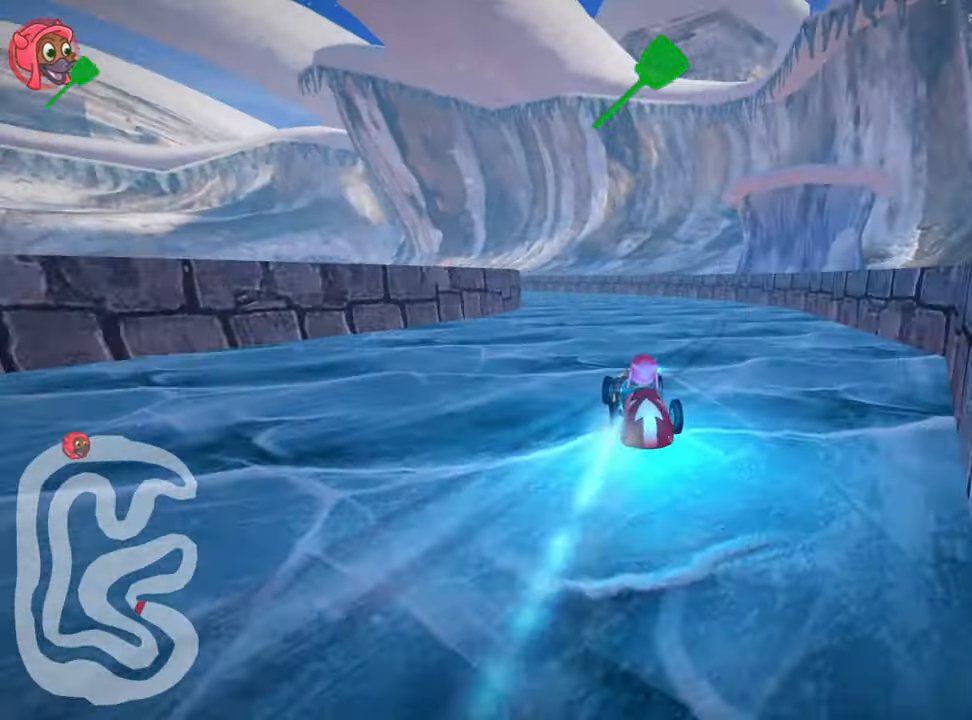
{"keys": ["left", "skid", "up"], "events": [[166, "right", "up"], [233, "left", "down"], [233, "skid", "down"]]}
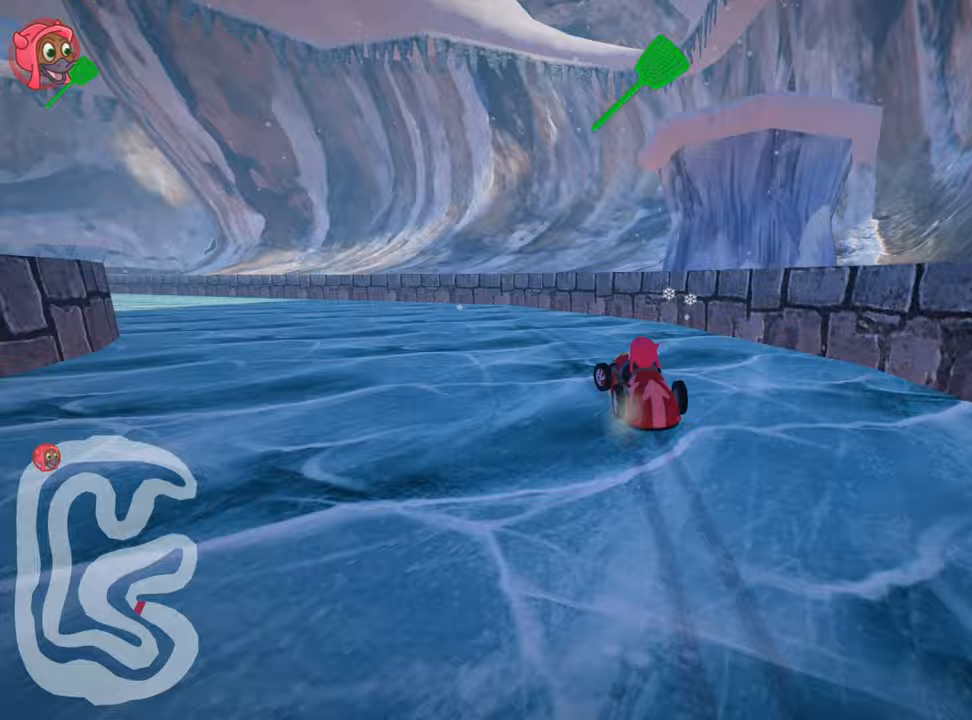
{"keys": ["left", "skid", "up"], "events": []}
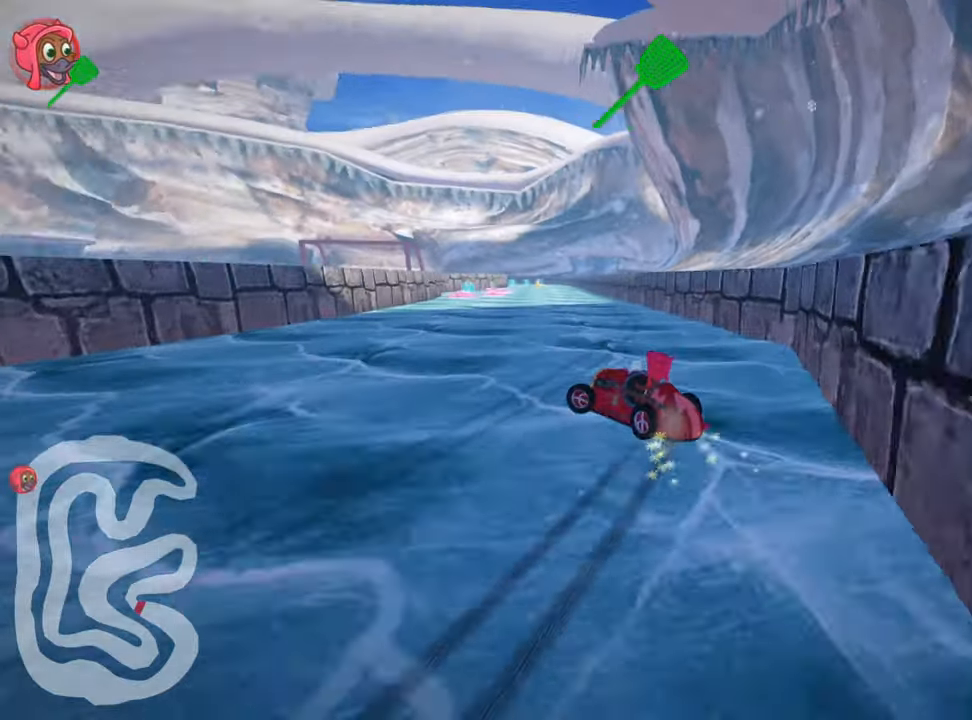
{"keys": ["nitro", "right", "skid", "up"], "events": [[117, "right", "down"], [150, "nitro", "down"], [183, "left", "up"]]}
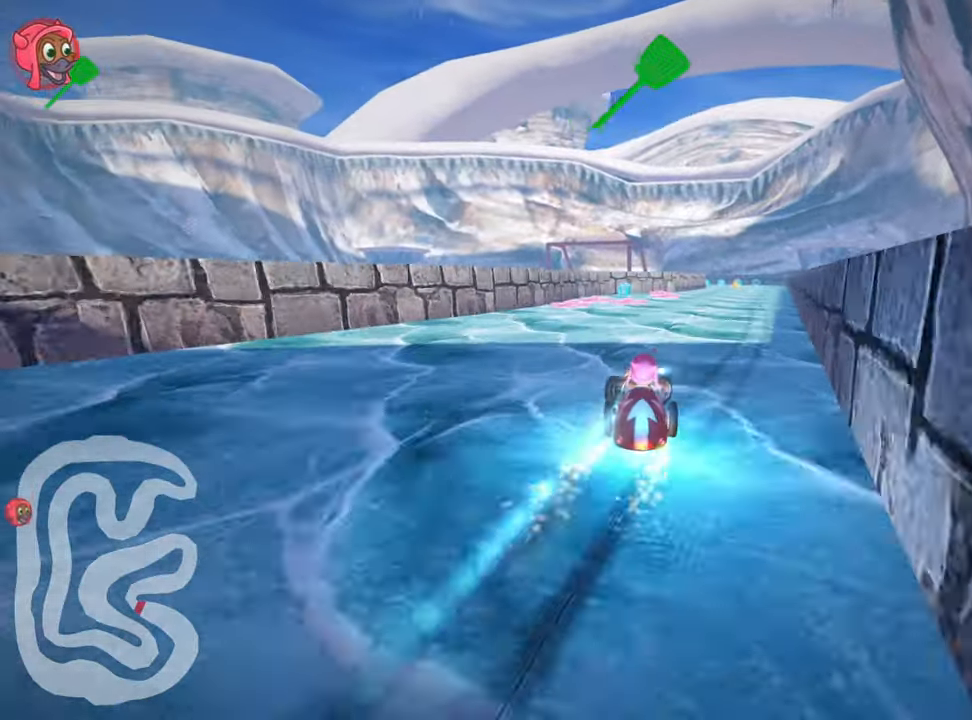
{"keys": ["nitro", "up"], "events": [[250, "skid", "up"], [500, "right", "up"]]}
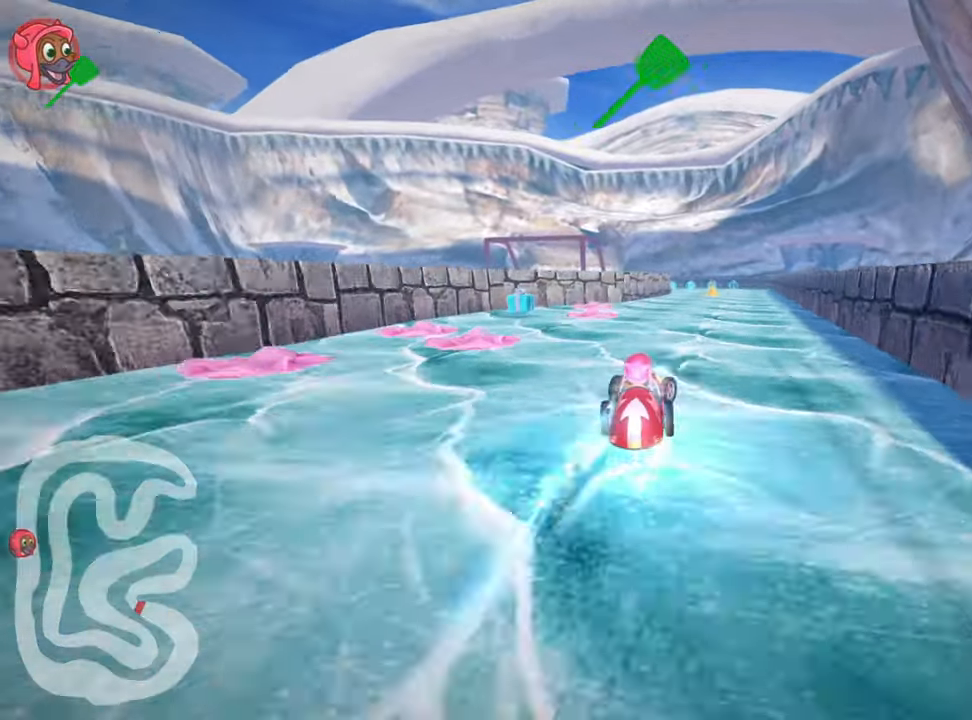
{"keys": ["nitro", "up"], "events": []}
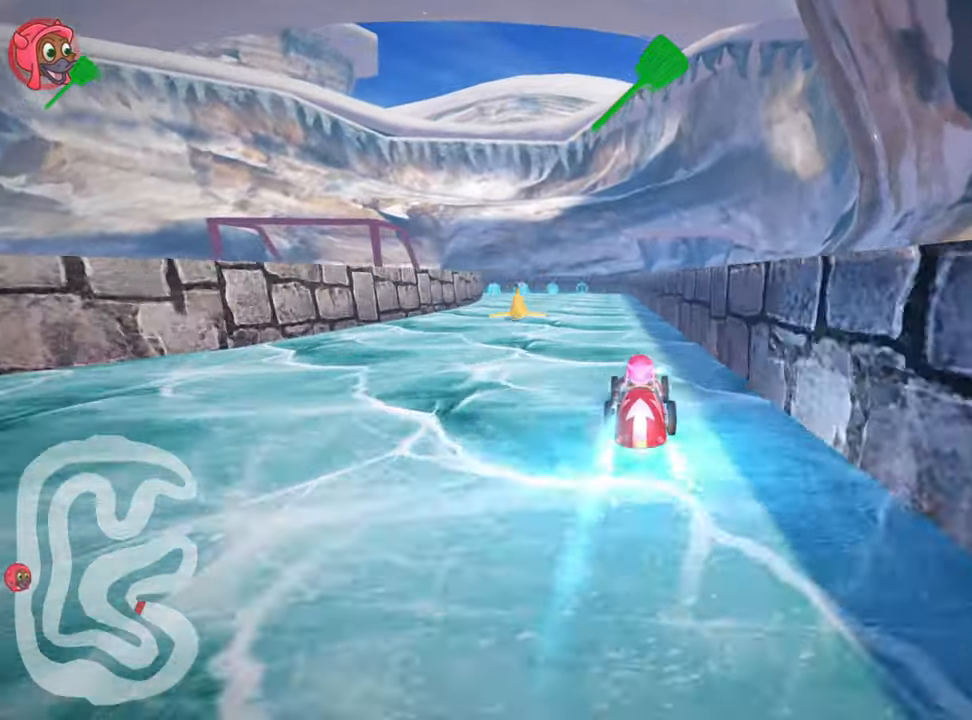
{"keys": ["right", "skid", "up"], "events": [[250, "left", "down"], [250, "skid", "down"], [367, "nitro", "up"], [433, "left", "up"], [433, "right", "down"]]}
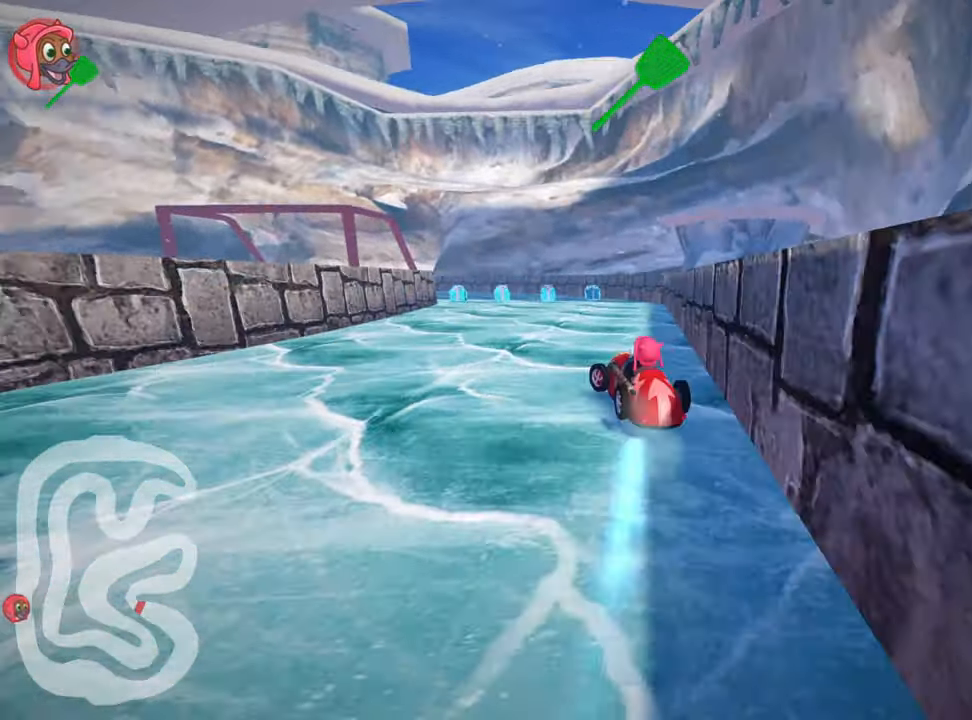
{"keys": ["right", "skid", "up"], "events": [[233, "left", "down"], [367, "left", "up"]]}